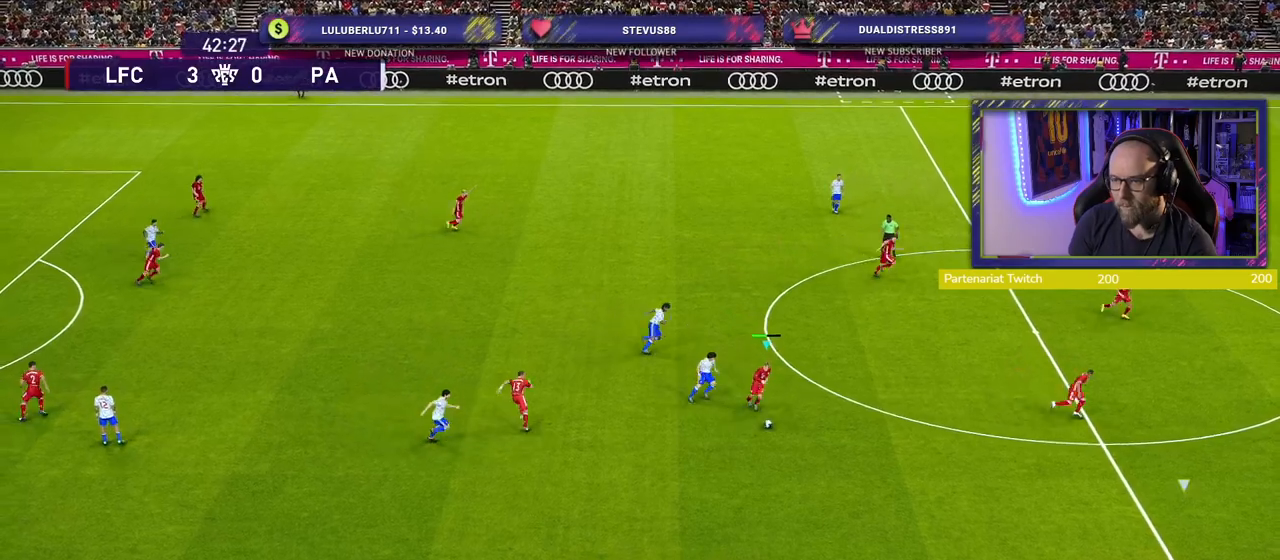
Gameplay with a controller (PlayStation layout); each line is a JSON object with the inputs held at the frame after it. "events" lists button and stick changes between this image and that frame as [ms after this image, input, new state], when the widget could be followed in between.
{"buttons": ["R2"], "left_stick": "right", "right_stick": "center", "events": []}
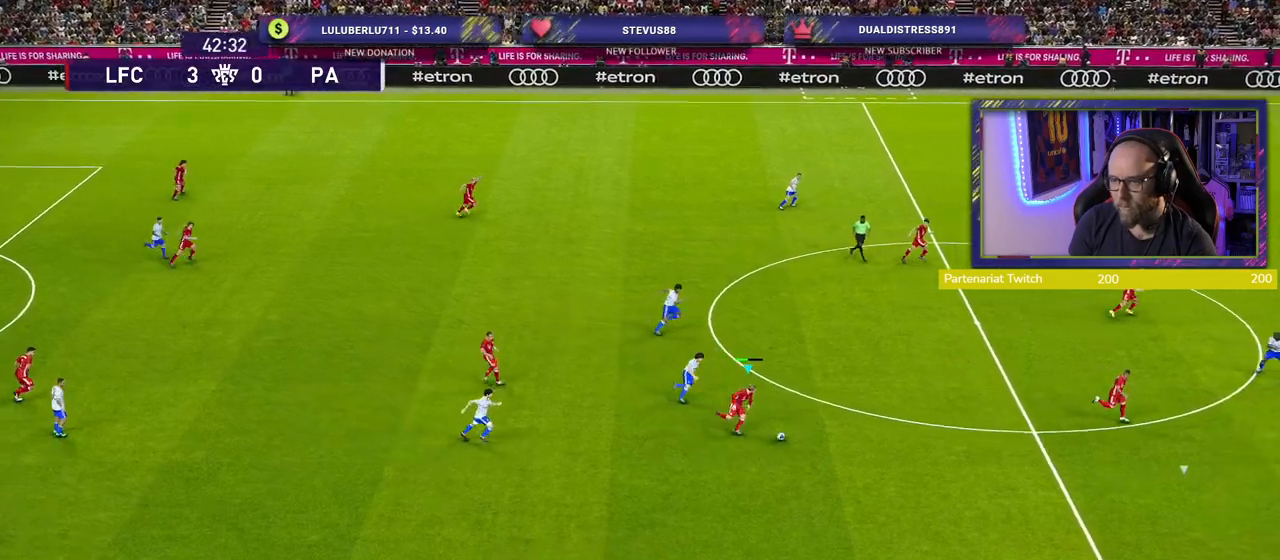
{"buttons": [], "left_stick": "center", "right_stick": "center", "events": [[20, "left_stick", "up-right"], [40, "CROSS", "down"], [80, "R2", "up"], [220, "CROSS", "up"], [420, "left_stick", "center"]]}
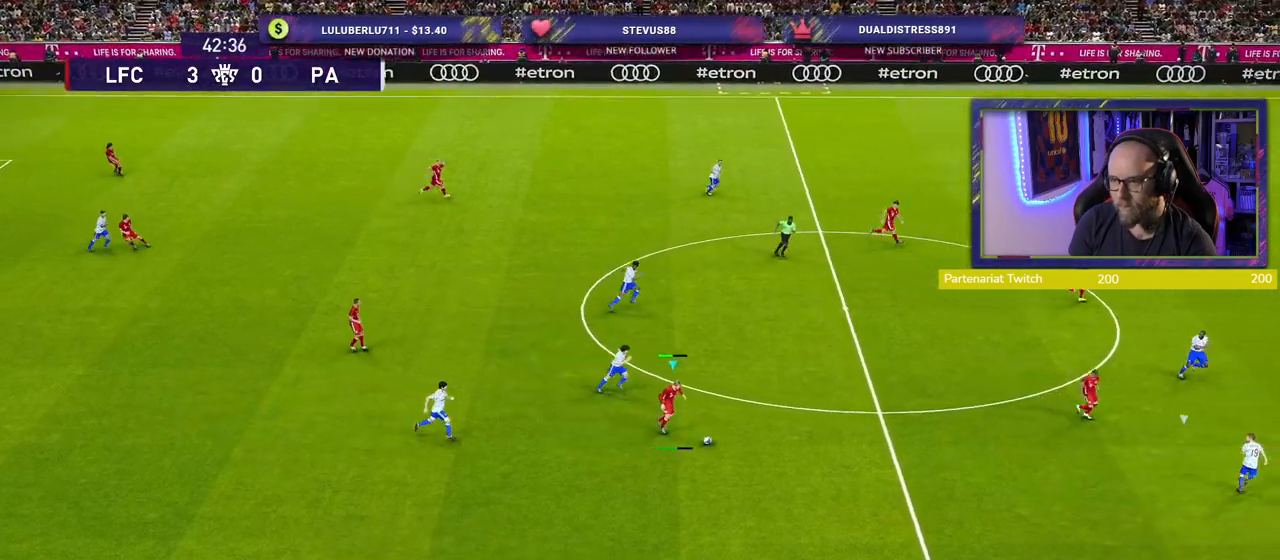
{"buttons": [], "left_stick": "center", "right_stick": "center", "events": []}
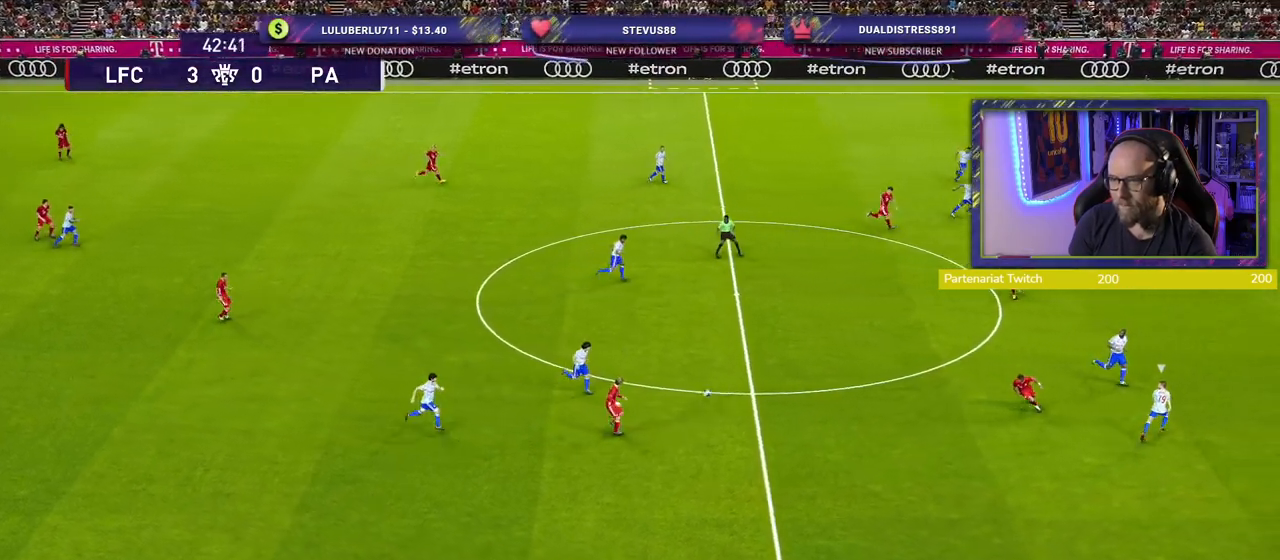
{"buttons": [], "left_stick": "up-right", "right_stick": "center", "events": [[20, "left_stick", "down-left"], [340, "left_stick", "up-left"], [400, "left_stick", "up-right"]]}
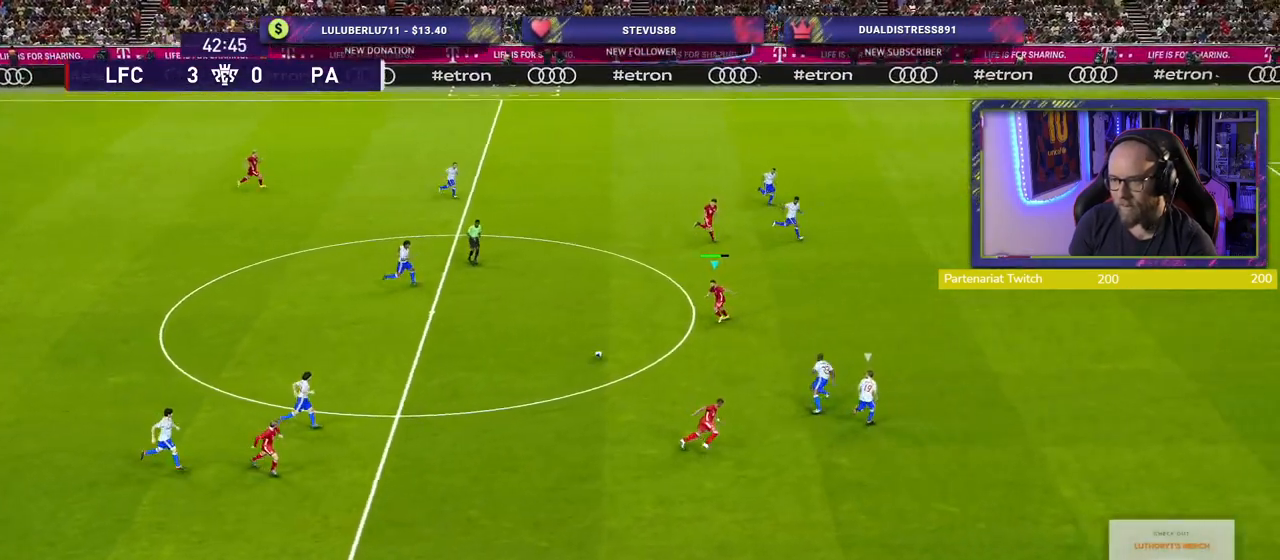
{"buttons": [], "left_stick": "up-right", "right_stick": "center", "events": []}
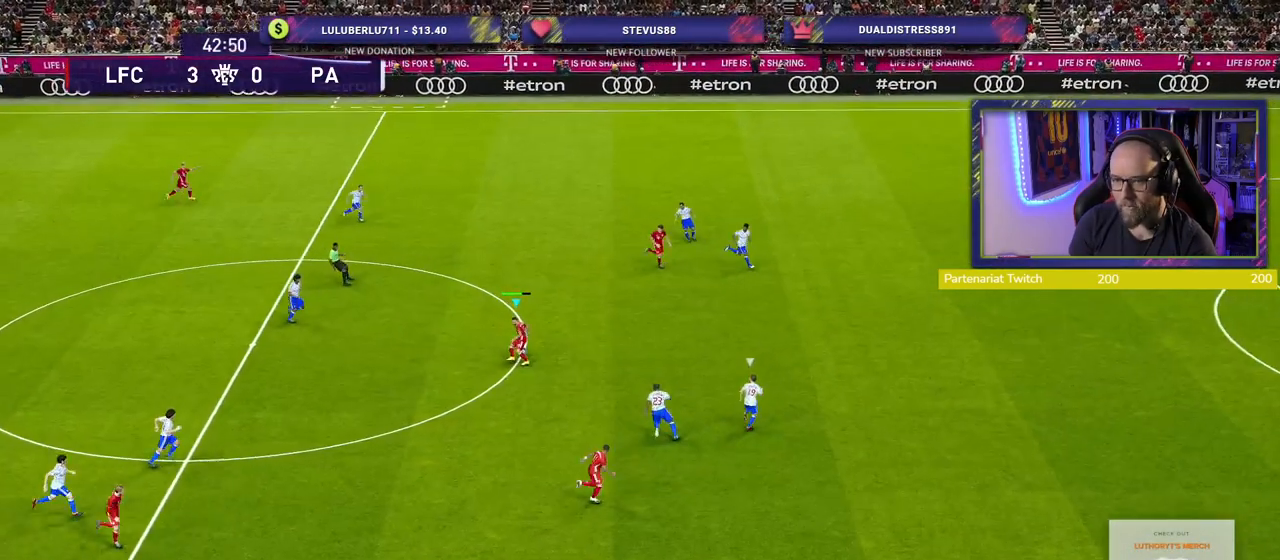
{"buttons": ["TRIANGLE", "L1"], "left_stick": "down-right", "right_stick": "center", "events": [[280, "left_stick", "right"], [380, "left_stick", "down-right"], [400, "L1", "down"], [400, "TRIANGLE", "down"]]}
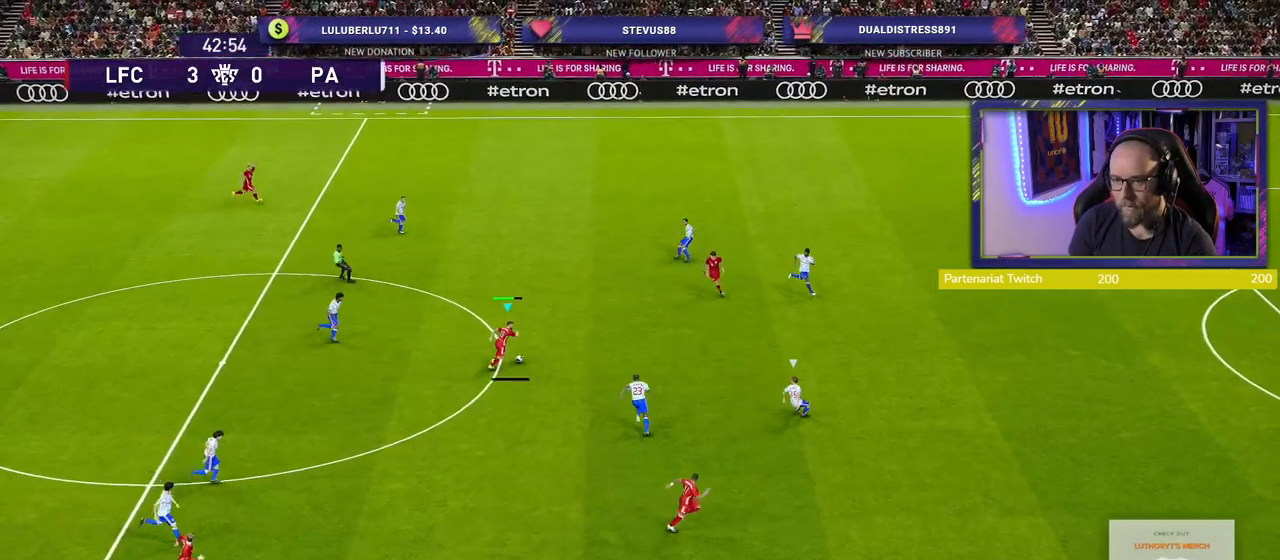
{"buttons": [], "left_stick": "down-right", "right_stick": "center", "events": [[20, "TRIANGLE", "up"], [40, "L1", "up"]]}
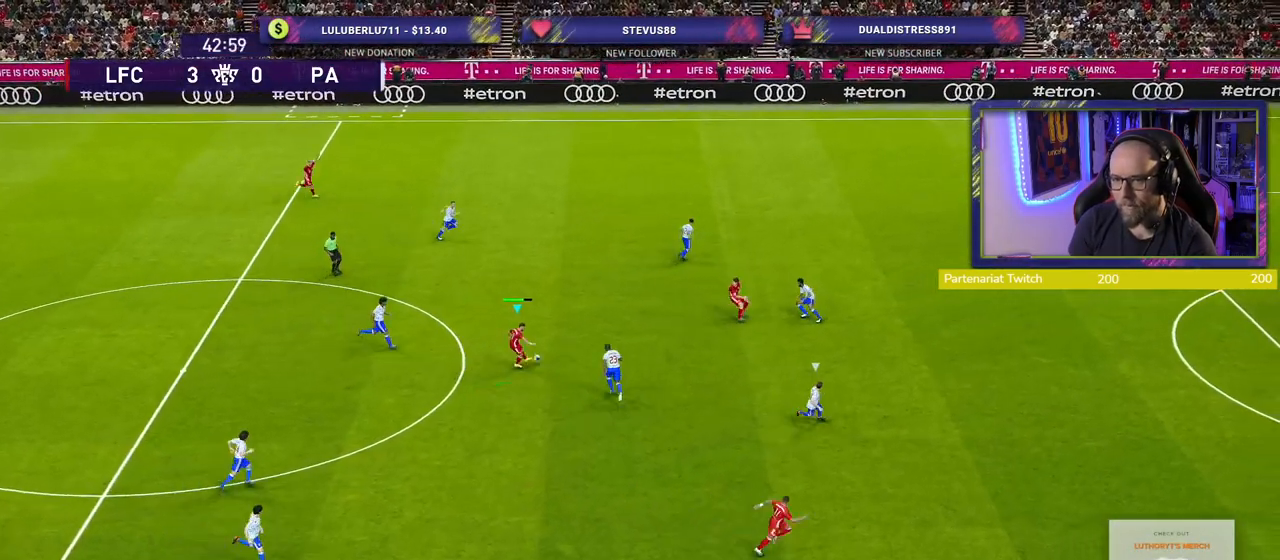
{"buttons": ["R2"], "left_stick": "right", "right_stick": "center", "events": [[100, "R2", "down"], [180, "left_stick", "right"]]}
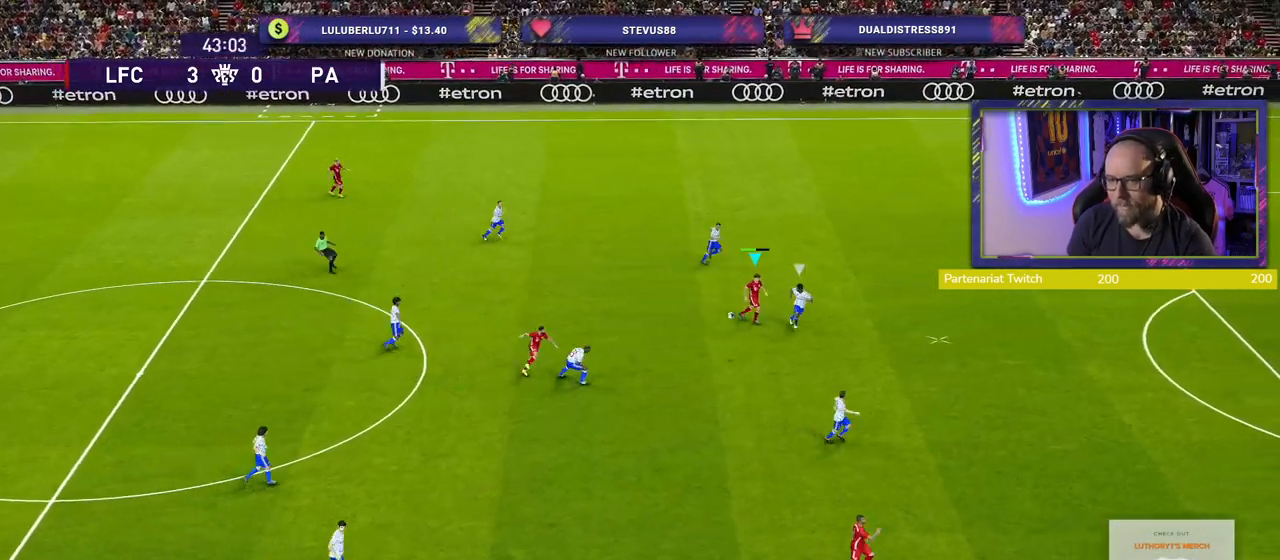
{"buttons": ["R2"], "left_stick": "right", "right_stick": "center", "events": []}
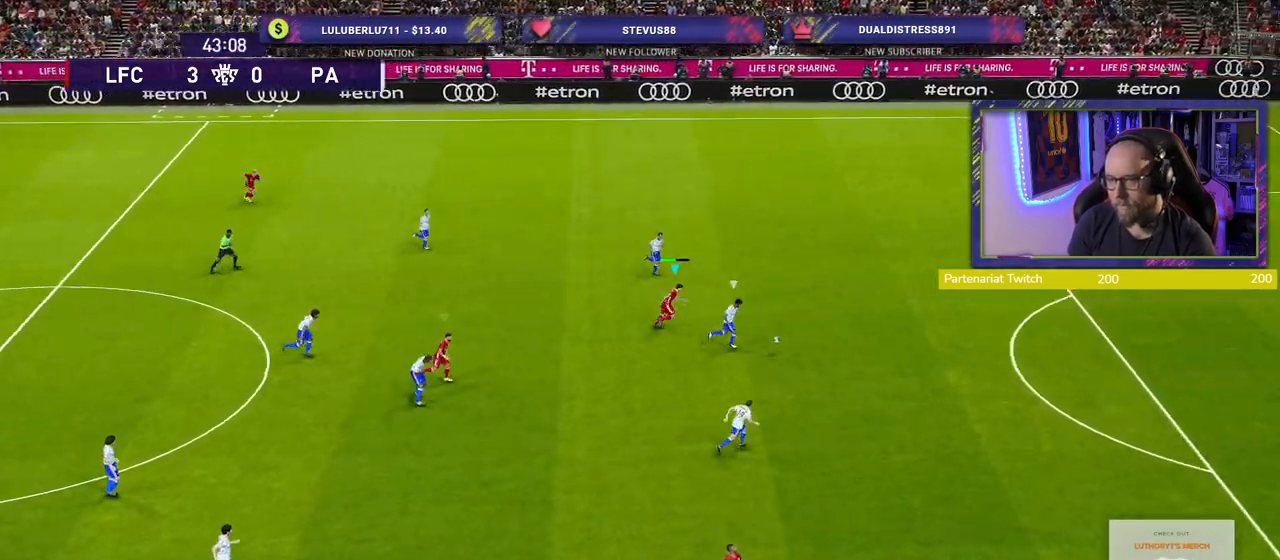
{"buttons": ["R2"], "left_stick": "right", "right_stick": "center", "events": []}
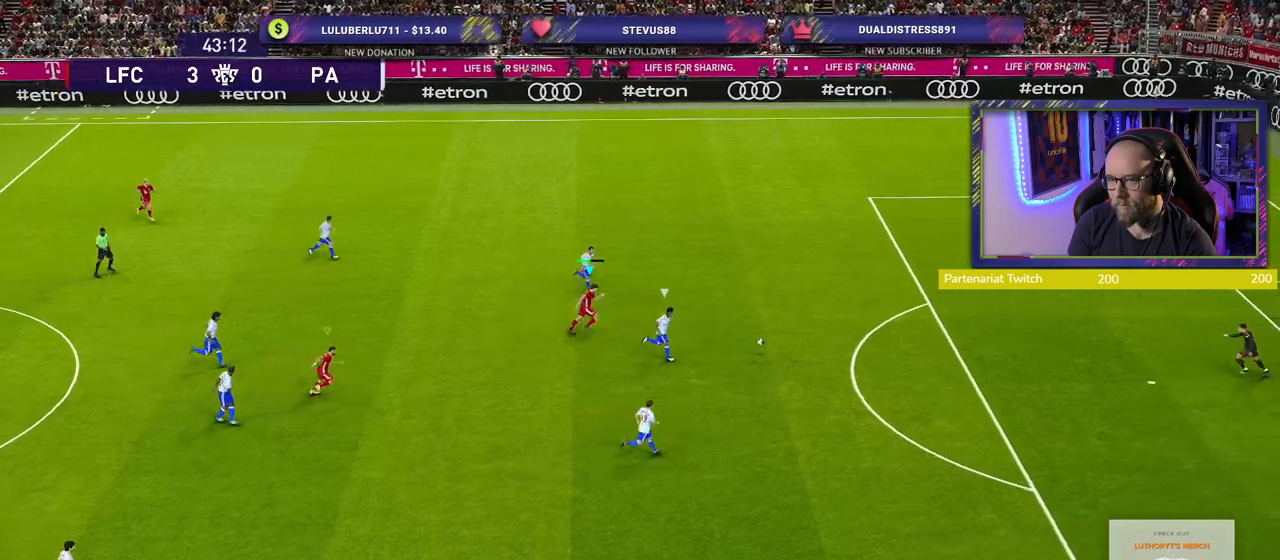
{"buttons": ["R2"], "left_stick": "right", "right_stick": "center", "events": []}
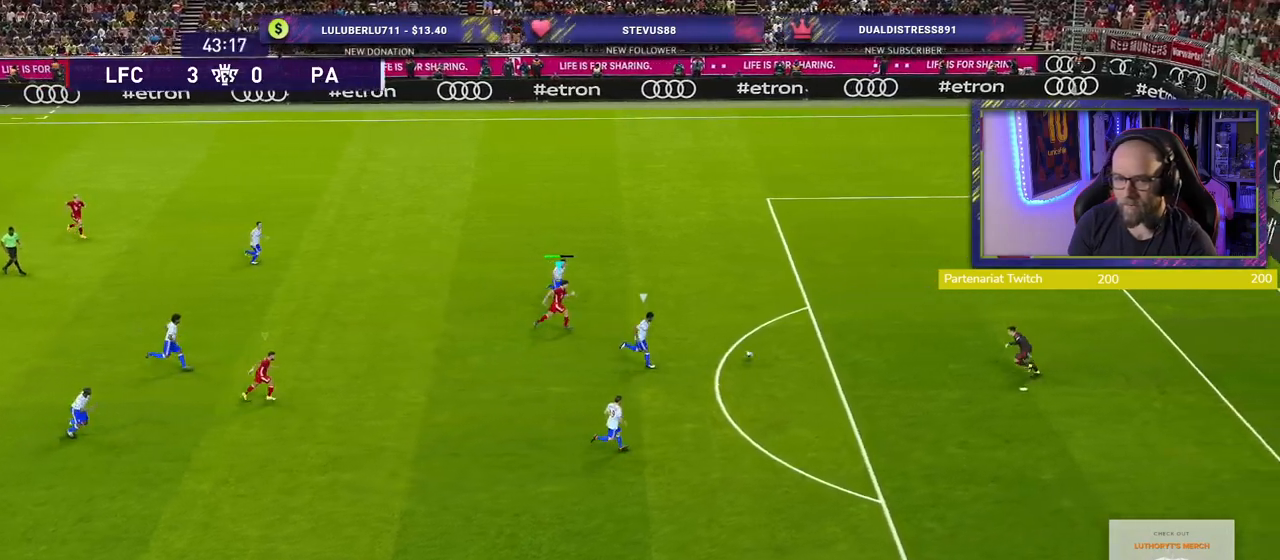
{"buttons": ["CROSS", "SQUARE", "R2"], "left_stick": "center", "right_stick": "center", "events": [[320, "CROSS", "down"], [400, "SQUARE", "down"], [460, "left_stick", "center"]]}
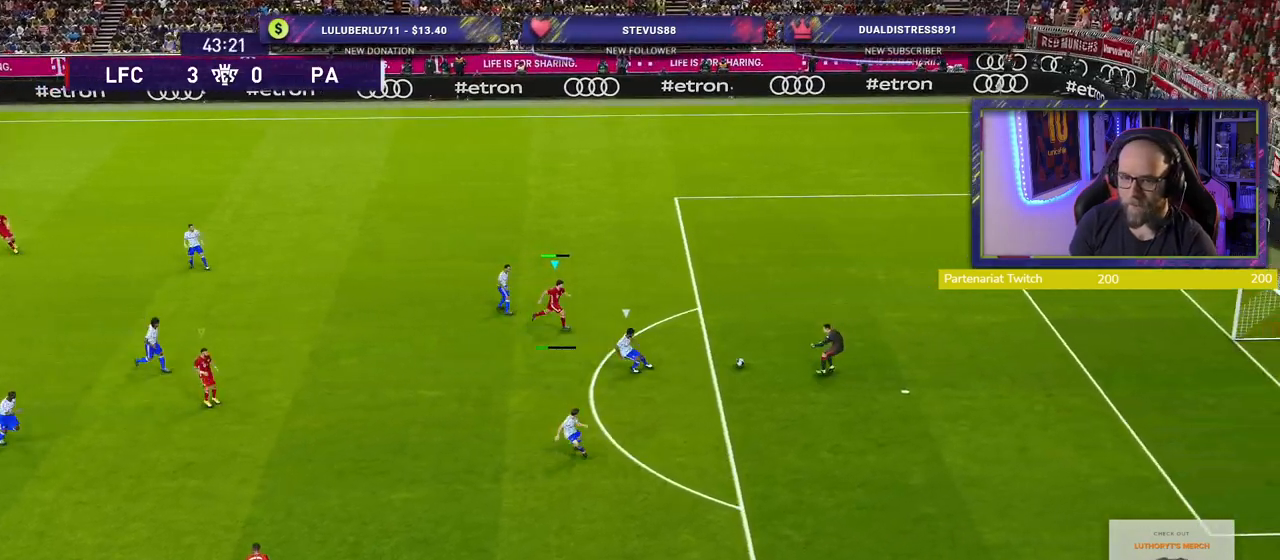
{"buttons": [], "left_stick": "center", "right_stick": "center", "events": [[380, "SQUARE", "up"], [400, "CROSS", "up"], [440, "R2", "up"]]}
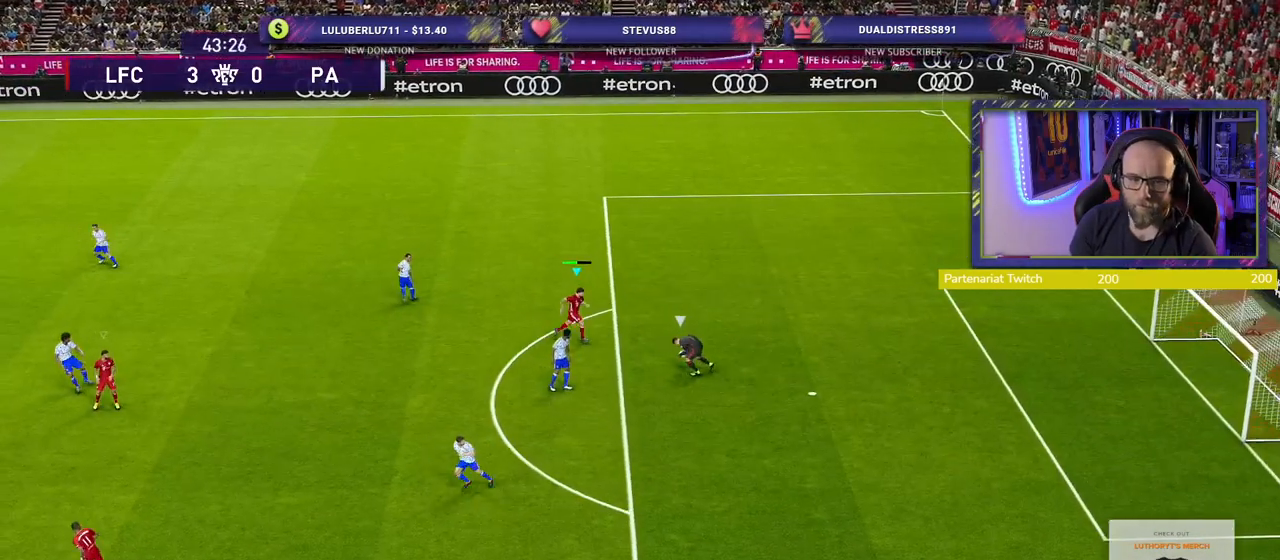
{"buttons": [], "left_stick": "center", "right_stick": "center", "events": []}
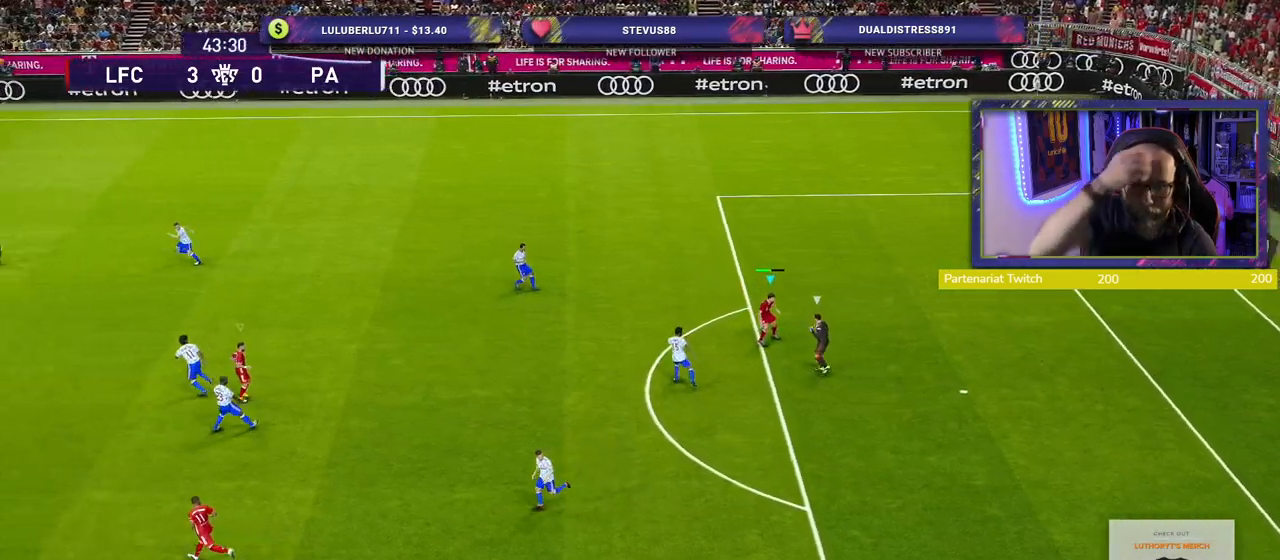
{"buttons": [], "left_stick": "center", "right_stick": "center", "events": []}
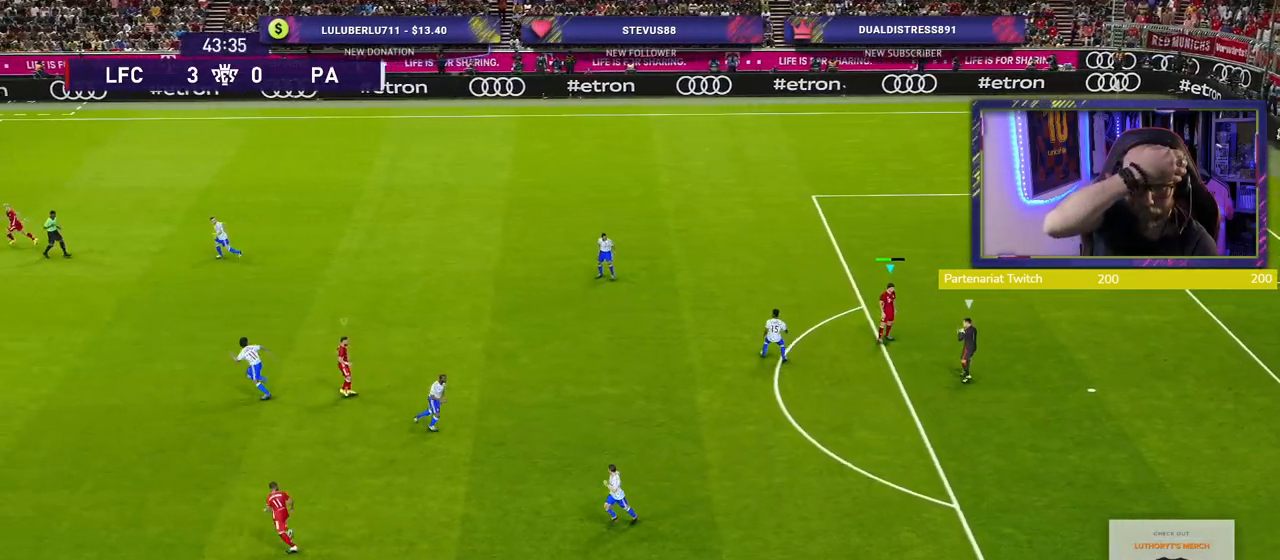
{"buttons": [], "left_stick": "center", "right_stick": "center", "events": []}
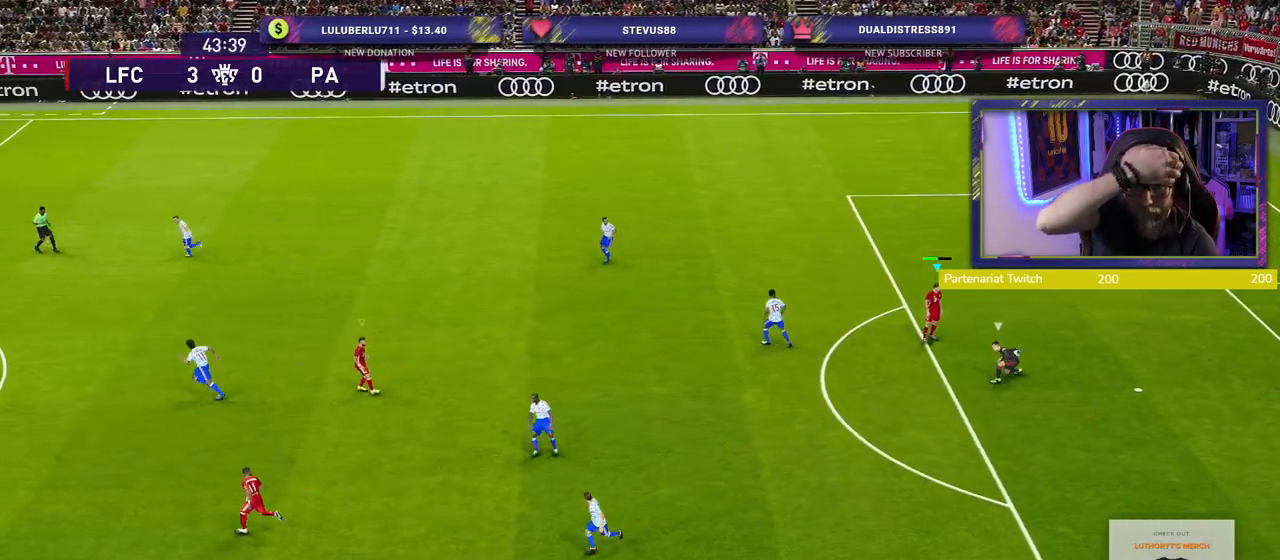
{"buttons": [], "left_stick": "down", "right_stick": "center", "events": [[500, "left_stick", "down"]]}
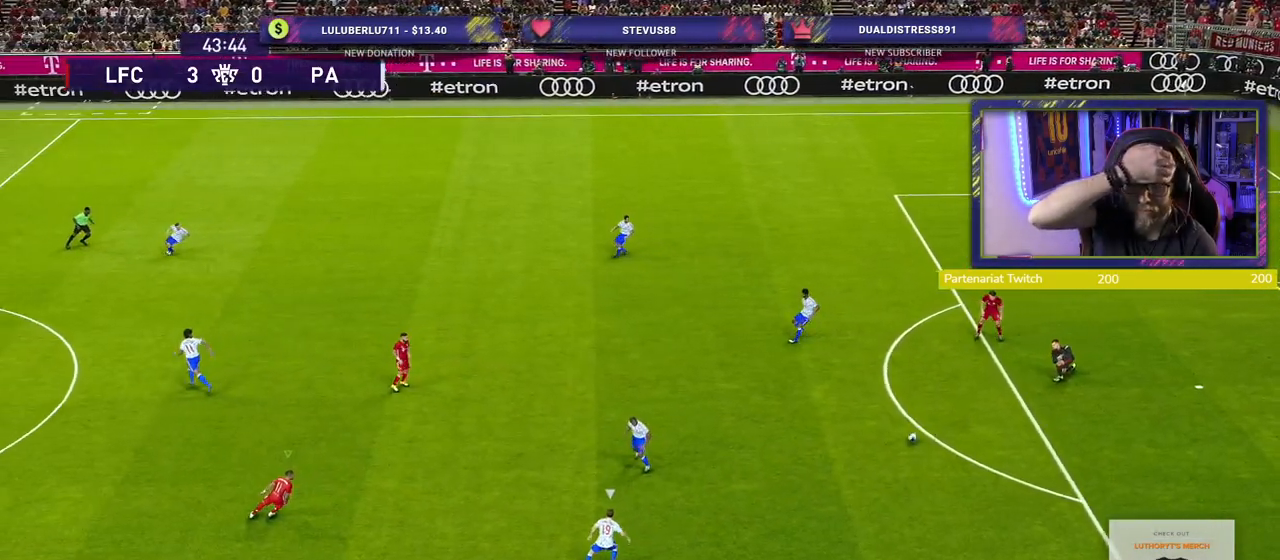
{"buttons": [], "left_stick": "down", "right_stick": "center", "events": [[80, "L1", "down"], [260, "L1", "up"]]}
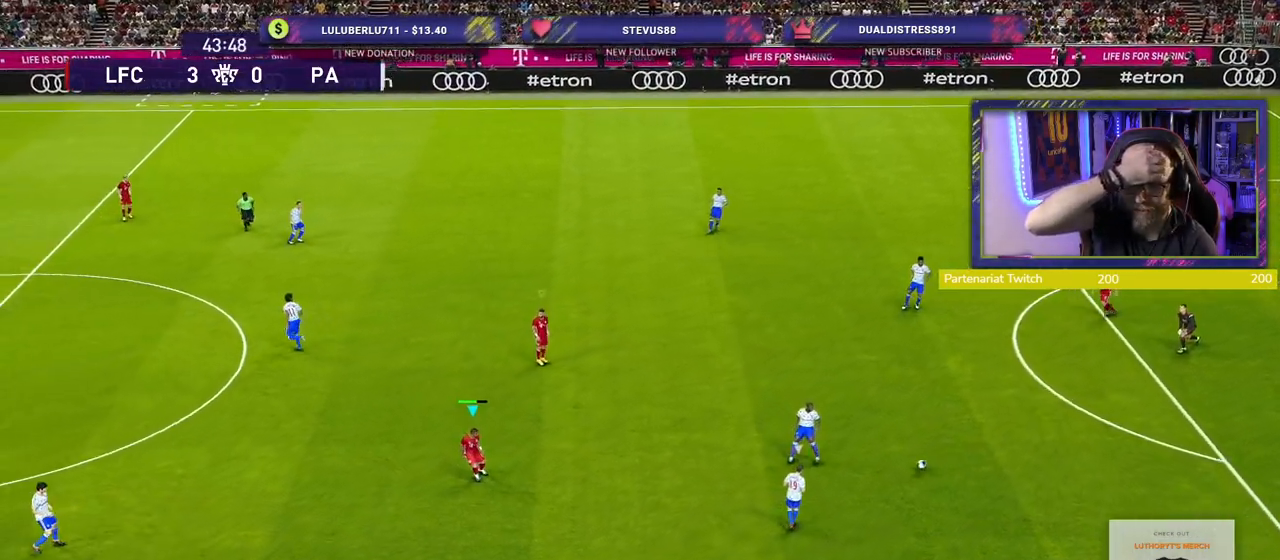
{"buttons": [], "left_stick": "down-left", "right_stick": "center", "events": [[260, "left_stick", "down-left"]]}
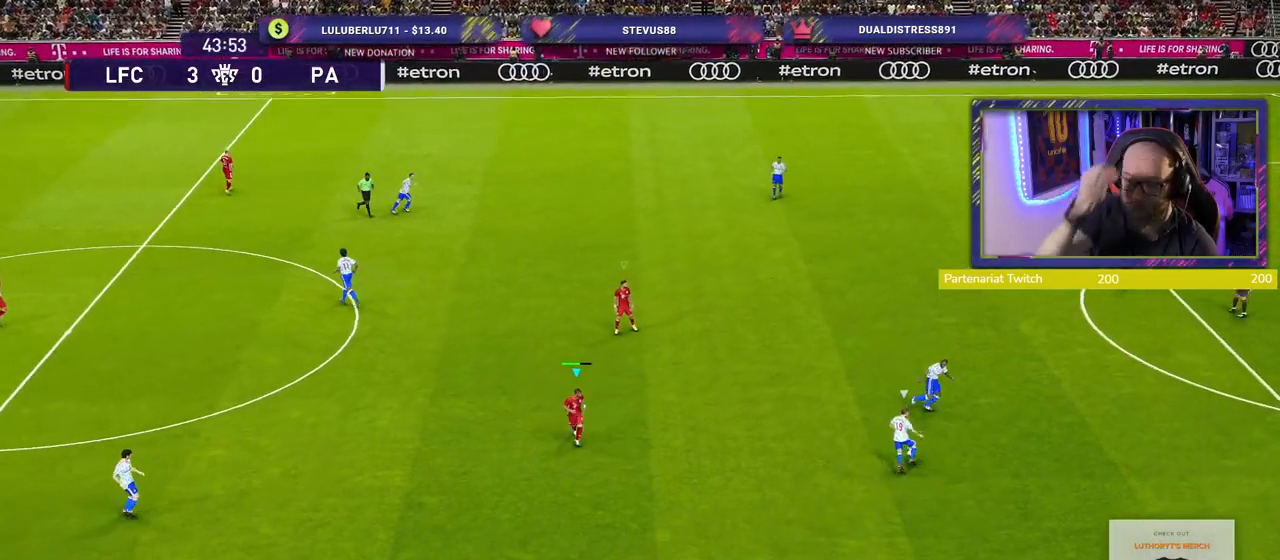
{"buttons": ["SQUARE"], "left_stick": "left", "right_stick": "center", "events": [[460, "left_stick", "left"], [480, "SQUARE", "down"]]}
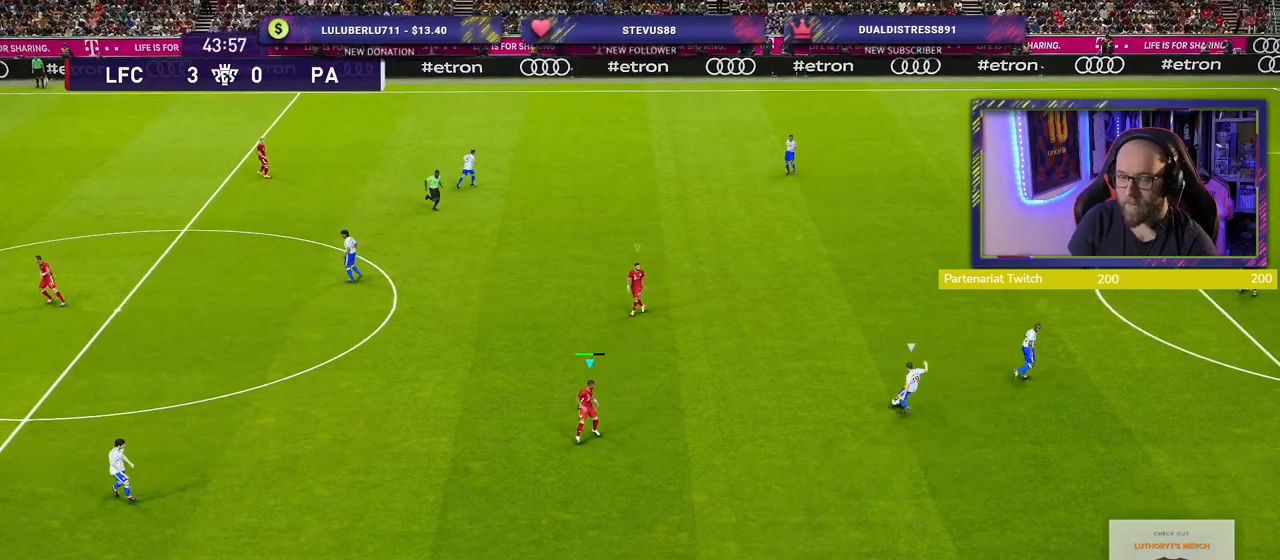
{"buttons": ["SQUARE", "R2"], "left_stick": "left", "right_stick": "center", "events": [[140, "R2", "down"]]}
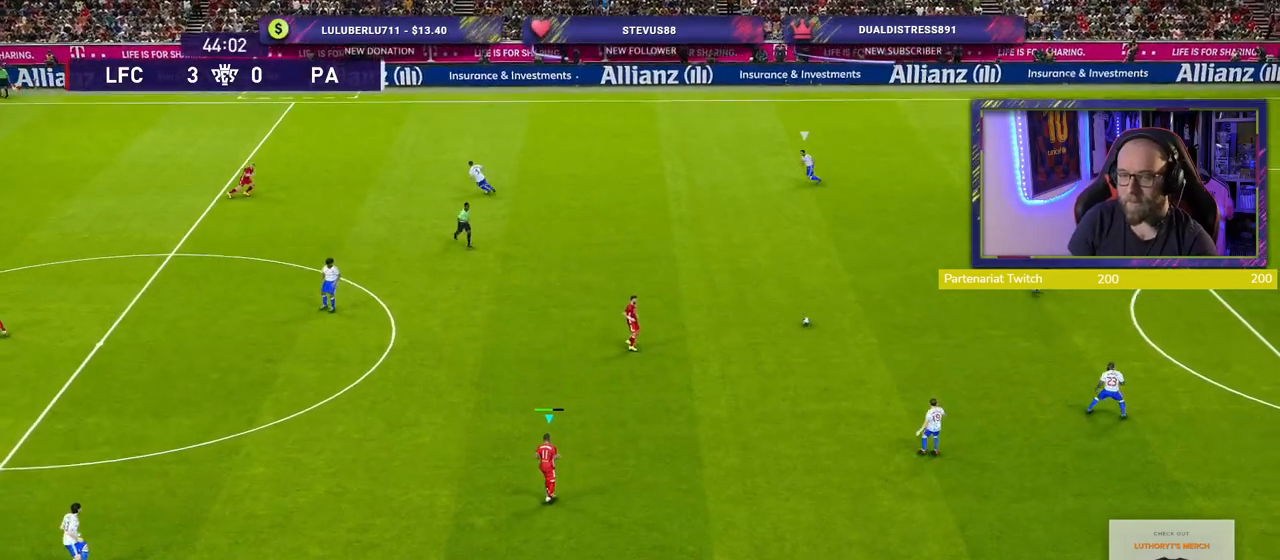
{"buttons": ["SQUARE", "L1", "R2"], "left_stick": "right", "right_stick": "center", "events": [[140, "left_stick", "up-left"], [380, "L1", "down"], [380, "left_stick", "up-right"], [500, "left_stick", "right"]]}
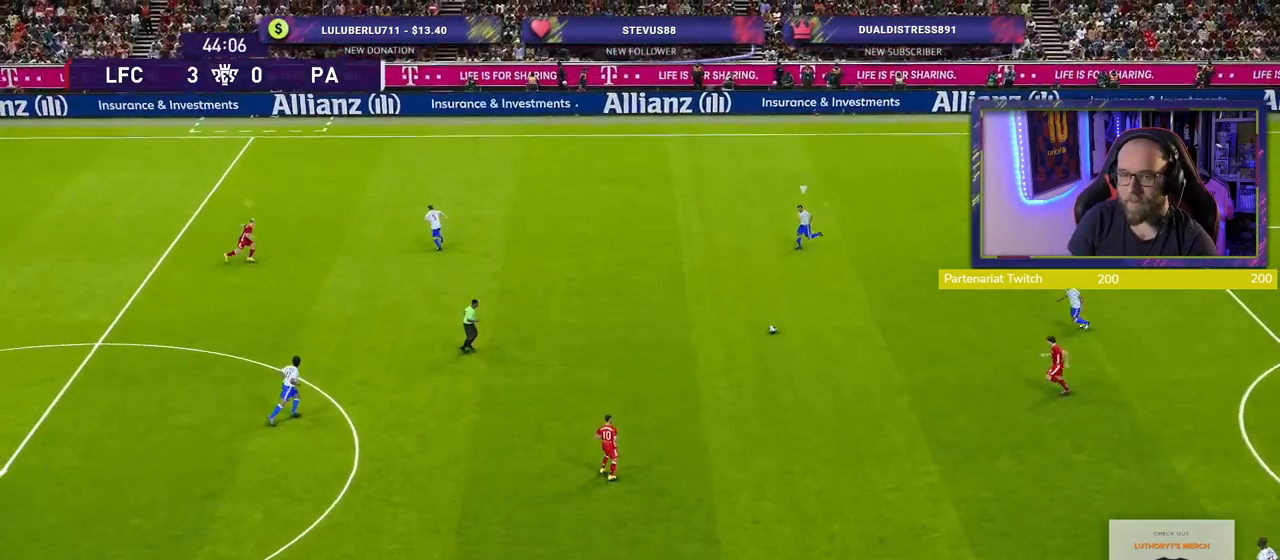
{"buttons": ["L2", "R2"], "left_stick": "down", "right_stick": "center", "events": [[20, "SQUARE", "up"], [40, "L1", "up"], [120, "left_stick", "down-right"], [260, "left_stick", "down"], [420, "L2", "down"]]}
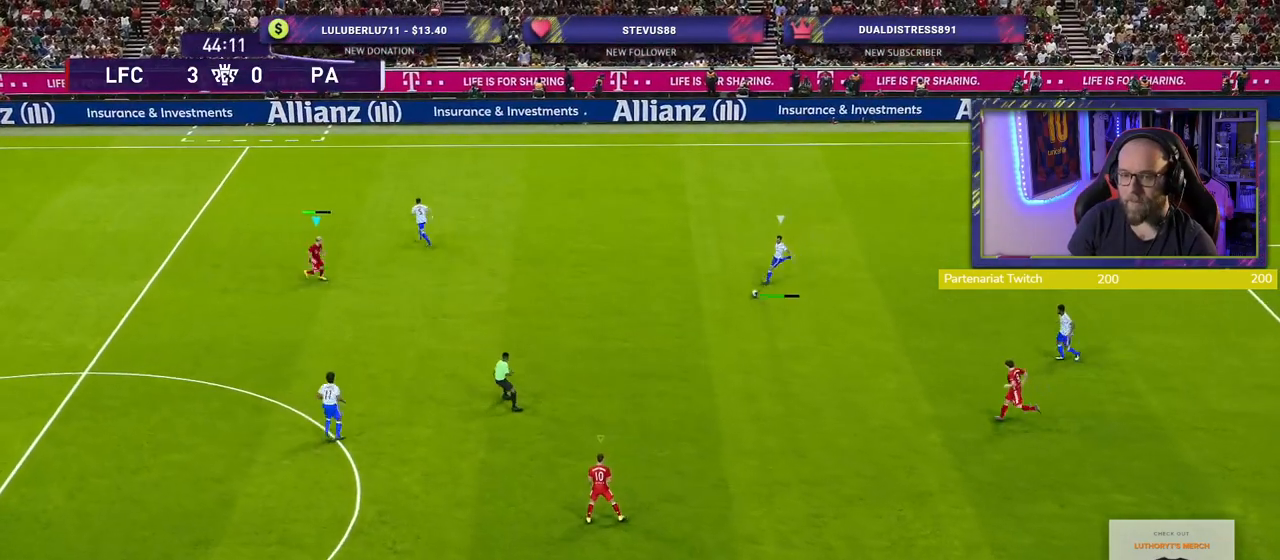
{"buttons": ["L2", "R2"], "left_stick": "left", "right_stick": "center", "events": [[260, "left_stick", "down-left"], [440, "left_stick", "left"]]}
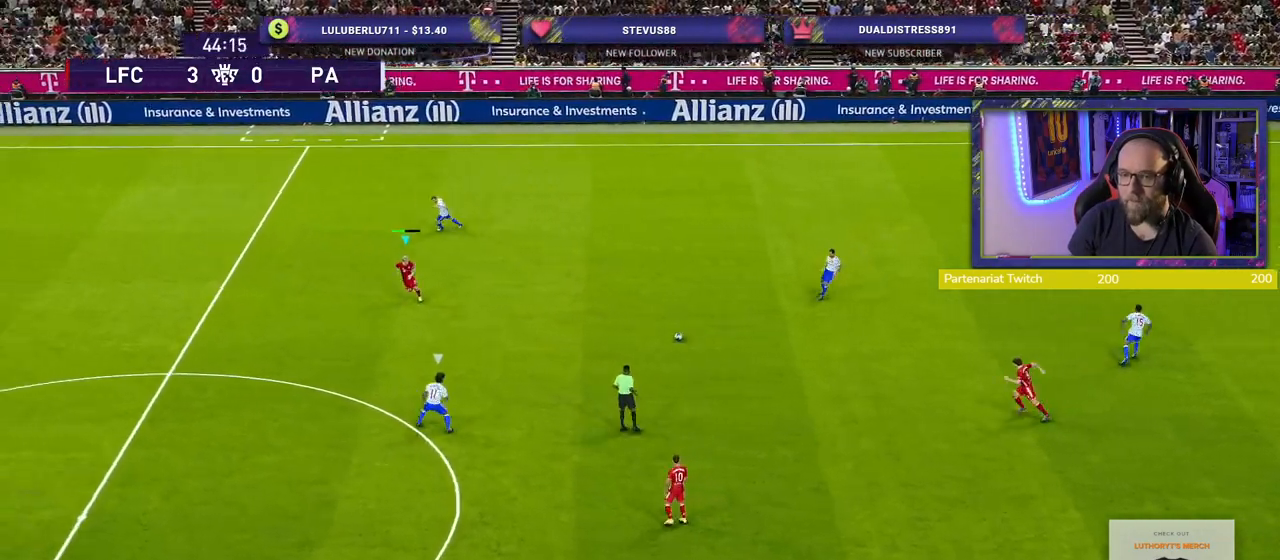
{"buttons": ["SQUARE", "L2", "R2"], "left_stick": "left", "right_stick": "center", "events": [[60, "SQUARE", "down"]]}
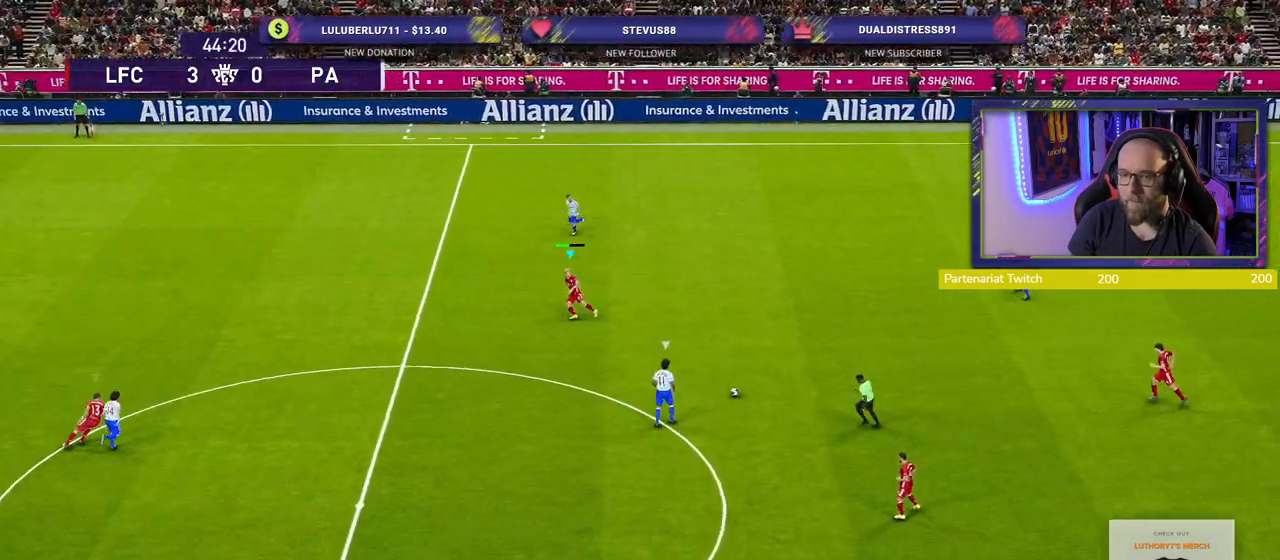
{"buttons": ["SQUARE", "L2", "R2"], "left_stick": "left", "right_stick": "center"}
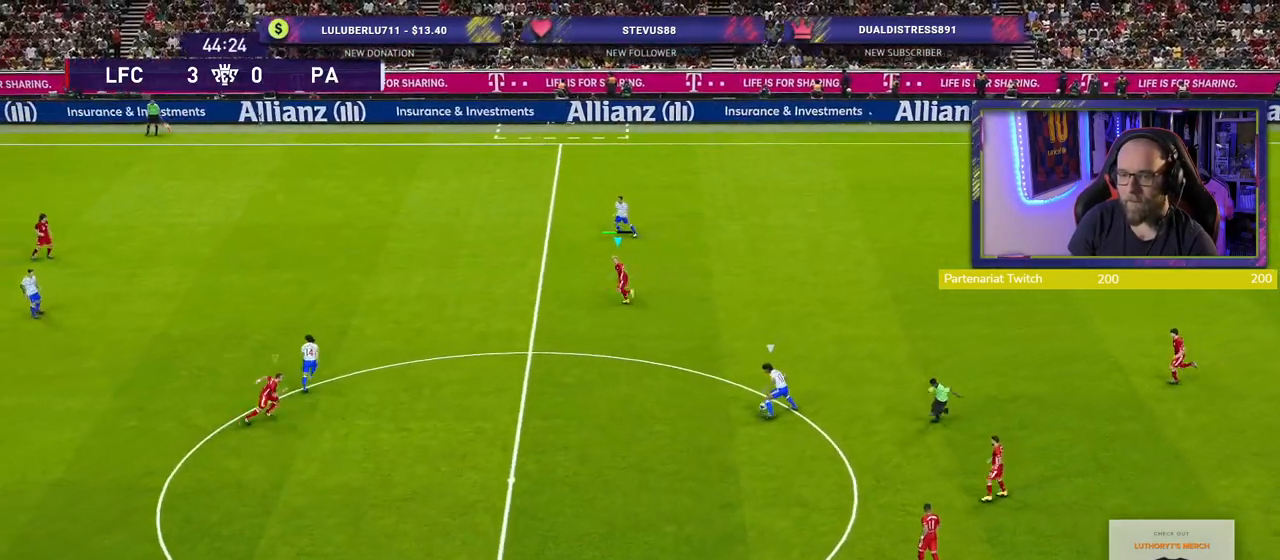
{"buttons": ["SQUARE", "L2", "R2"], "left_stick": "left", "right_stick": "center", "events": [[200, "left_stick", "up-left"], [440, "left_stick", "left"]]}
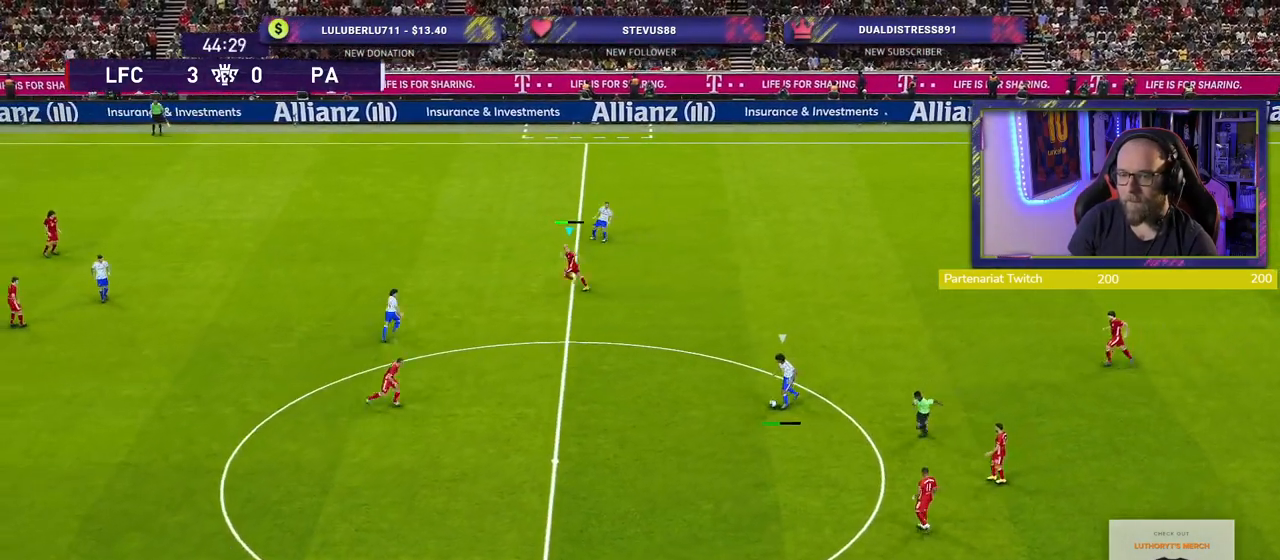
{"buttons": ["R2"], "left_stick": "down-left", "right_stick": "center", "events": [[100, "left_stick", "down-left"], [400, "L2", "up"], [460, "SQUARE", "up"]]}